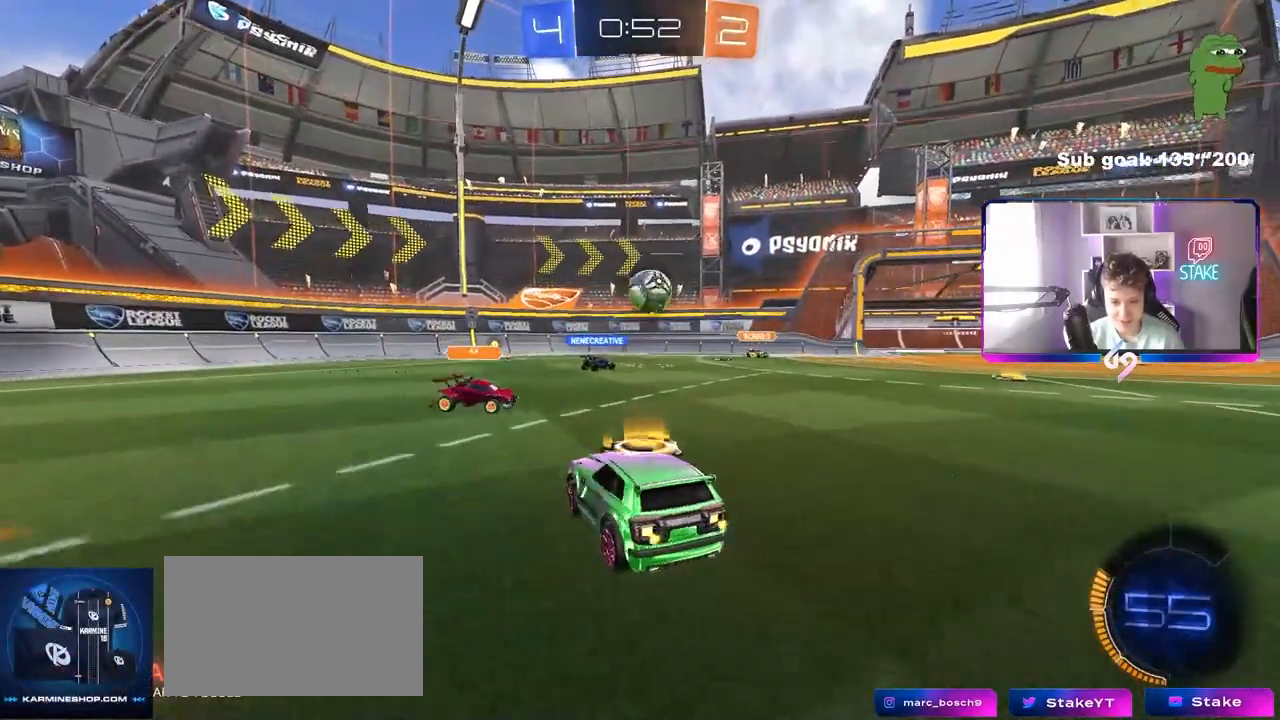
Gameplay with keyboard and mouse; each line is a JSON object with the keys and mouse buttons held at the frame after it. "events" lists presses ("down") and releases ("up") of "1", "2", "3", "4", "5", "a", "alt", "c", "caps_lock", "ctrl", "d", "e", "f", "g", "q", "r", "s", "shift", "space", "t", "tab", "v", "w", "x", "z", "mouse_left", "mouse_wheel" and "mouse_right" between this image and that frame as [ms after this image, input, new state], when the widget could be followed in between. "mouse_left", "mouse_wheel", "mouse_right" = the "left", "wheel", "right" buttons of the "mouse" list. No other keys are recorded. "wheel" means that the mouse wheel is clicked or scrolled. "mouse_move" is the direction in which the mouse moves at that frame (one of eight, or "still"), when it could be read.
{"keys": ["a", "shift", "w"], "mouse": [], "mouse_move": "still", "events": [[83, "shift", "down"], [183, "shift", "up"], [417, "shift", "down"]]}
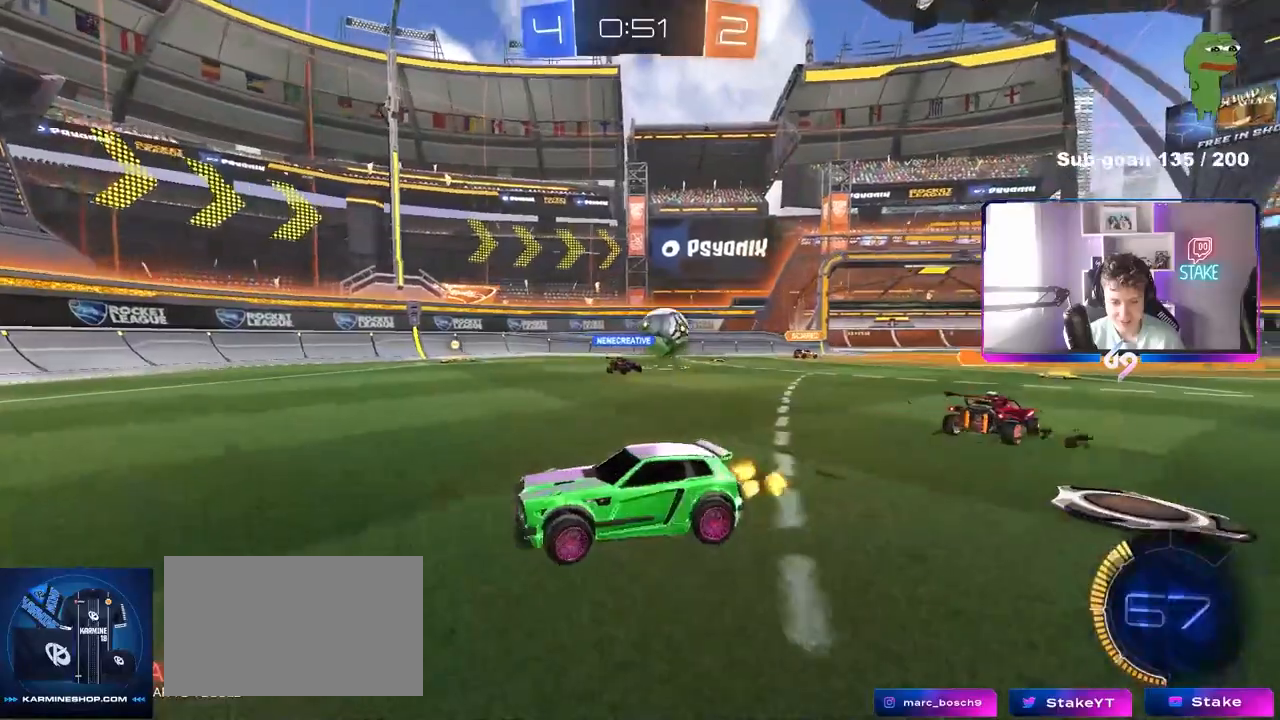
{"keys": ["a", "w"], "mouse": [], "mouse_move": "still", "events": [[17, "shift", "up"], [300, "shift", "down"], [383, "shift", "up"]]}
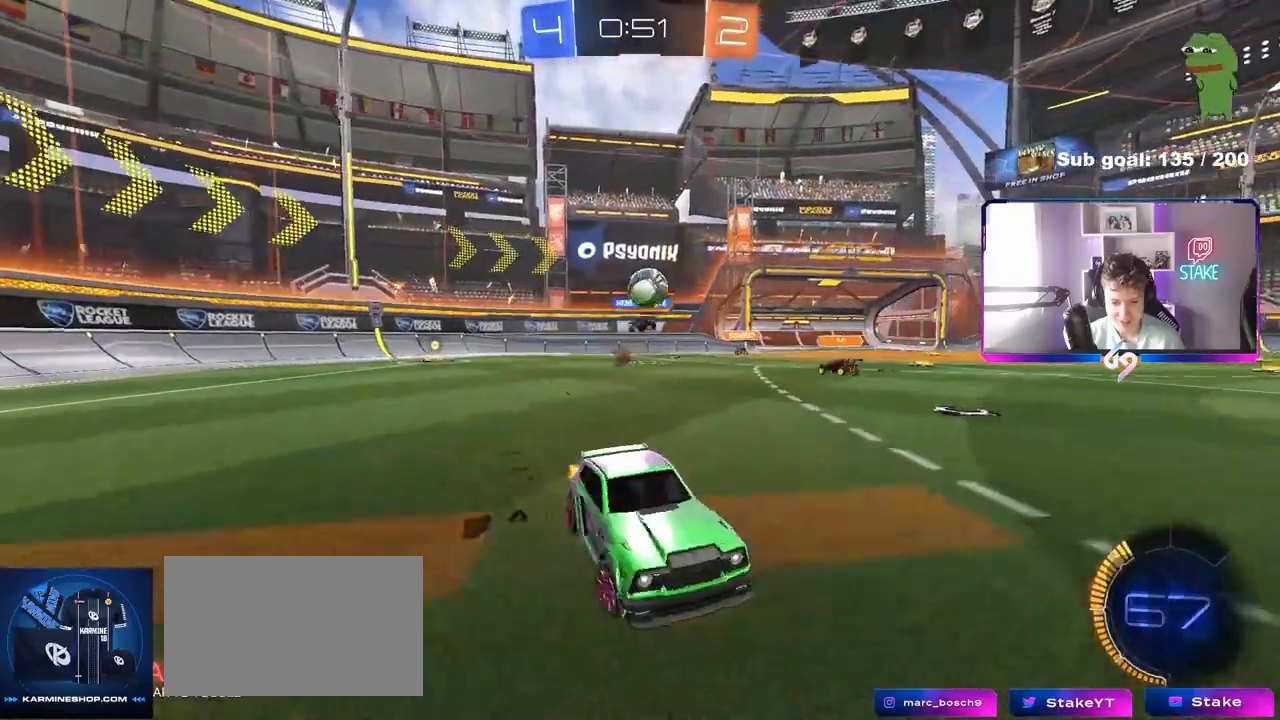
{"keys": ["a", "shift", "w"], "mouse": [], "mouse_move": "still", "events": [[117, "shift", "down"], [167, "shift", "up"], [450, "shift", "down"]]}
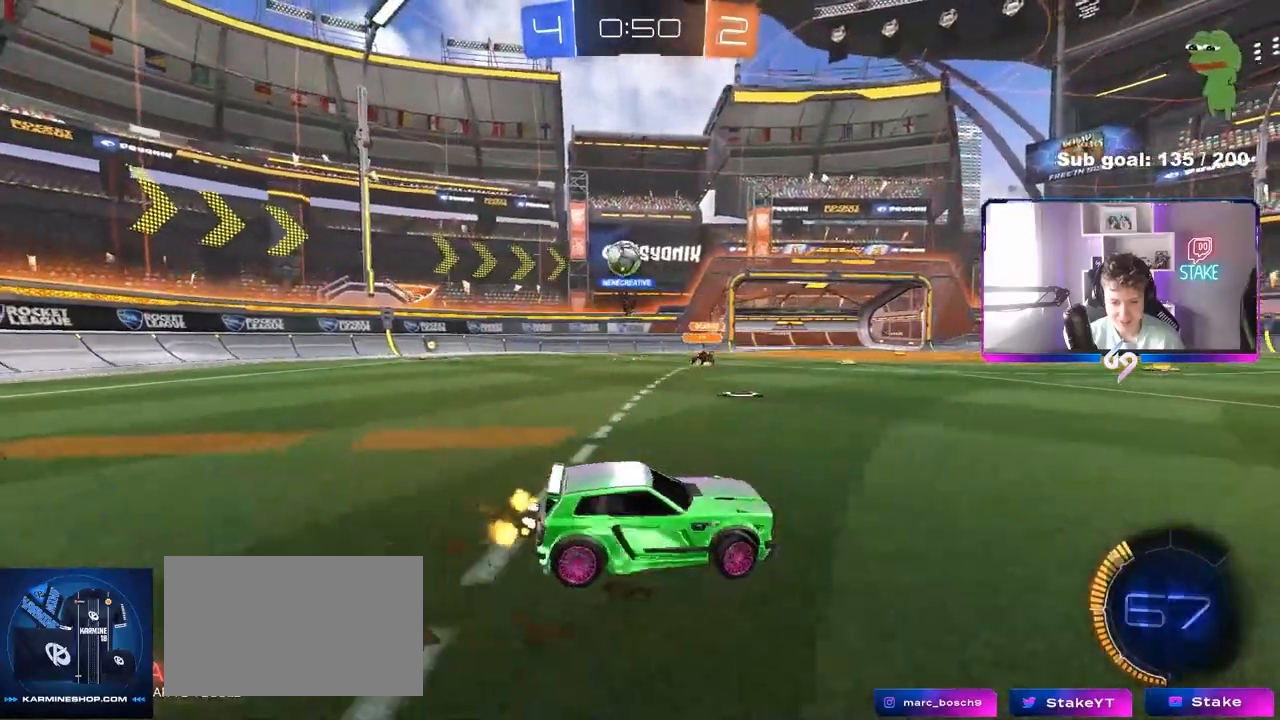
{"keys": ["a", "w"], "mouse": [], "mouse_move": "still", "events": [[50, "shift", "up"]]}
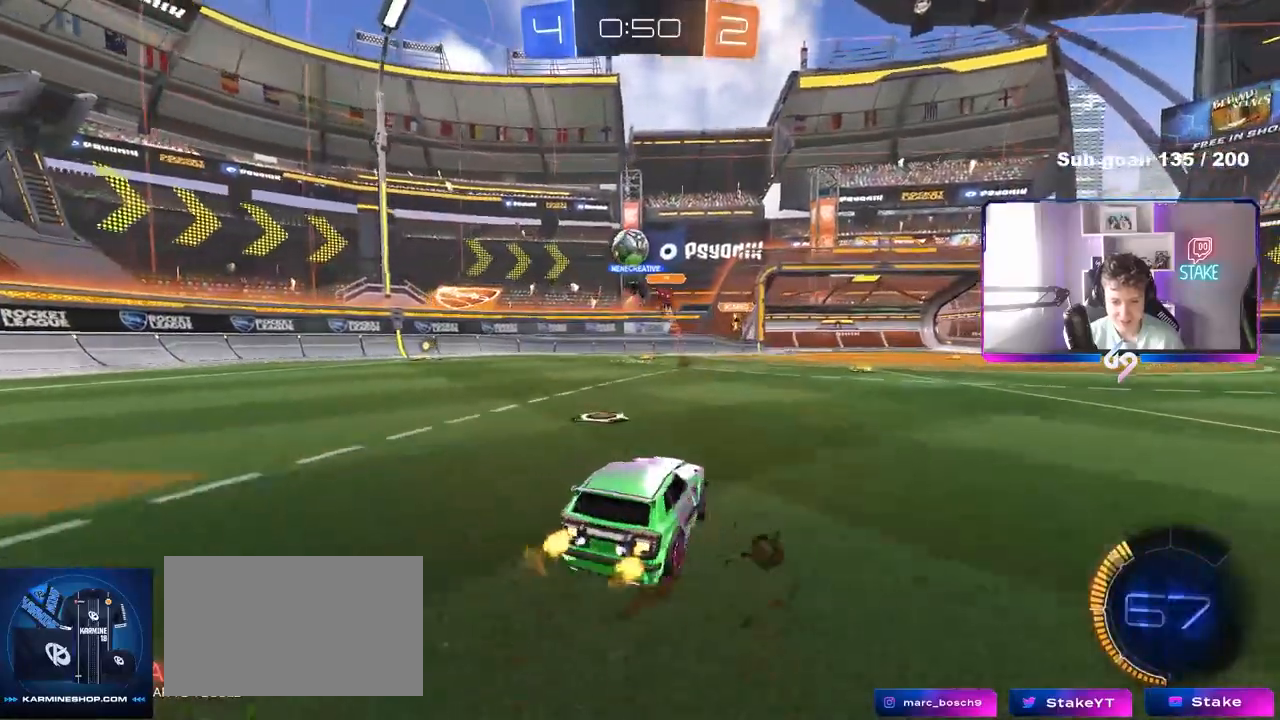
{"keys": ["w"], "mouse": ["left"], "mouse_move": "still", "events": [[150, "a", "up"], [250, "a", "down"], [250, "mouse_left", "down"], [483, "a", "up"]]}
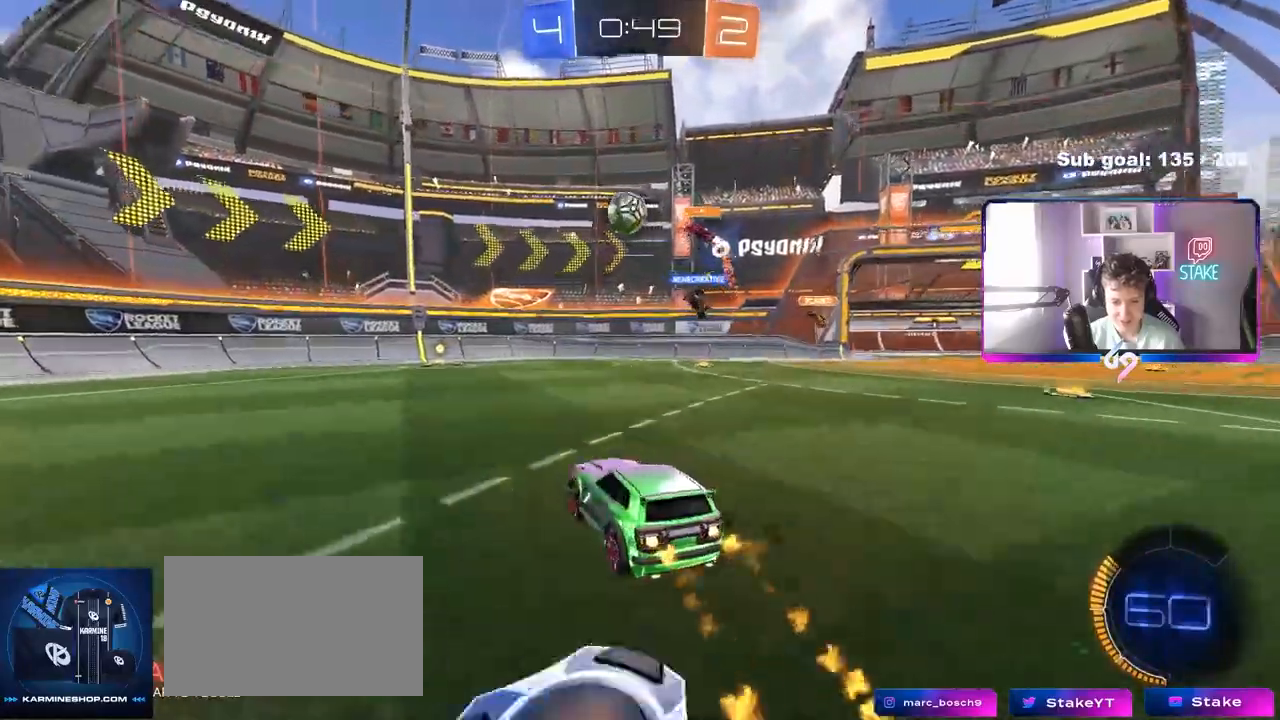
{"keys": ["w"], "mouse": [], "mouse_move": "still", "events": [[400, "d", "down"], [400, "mouse_left", "up"], [450, "d", "up"]]}
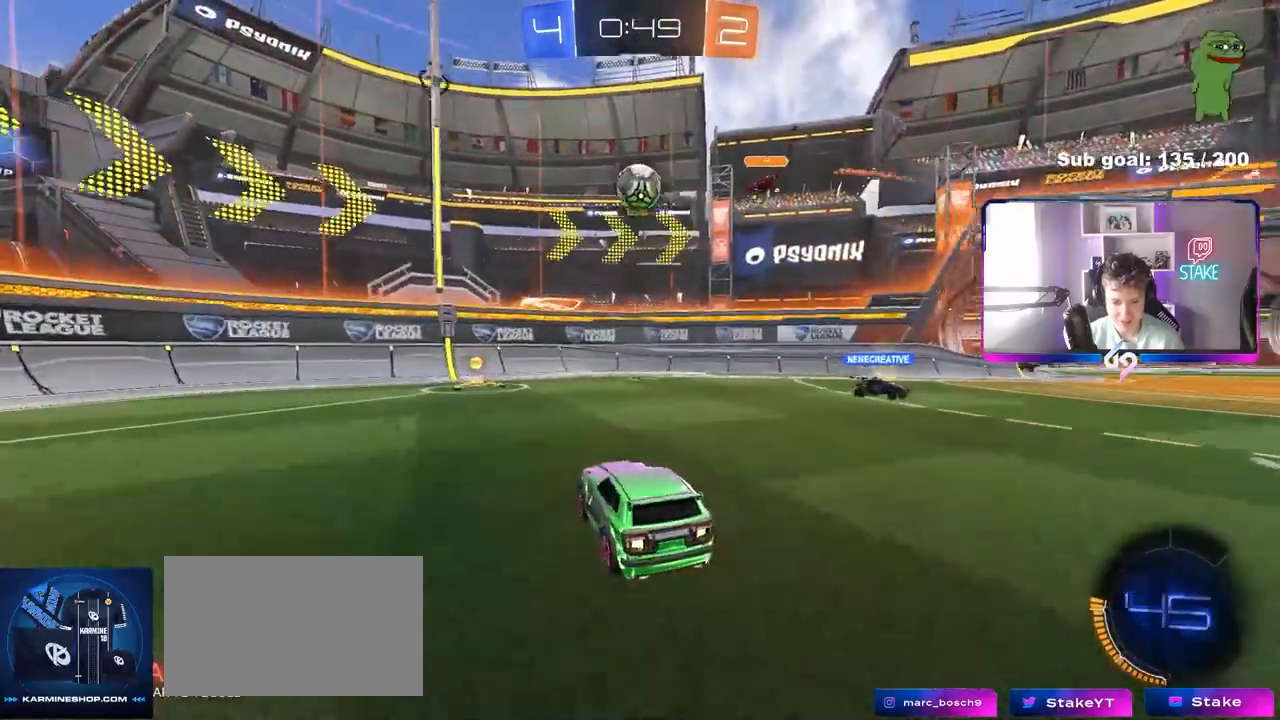
{"keys": ["a", "w"], "mouse": [], "mouse_move": "still", "events": [[83, "mouse_left", "down"], [283, "a", "down"], [283, "mouse_left", "up"], [283, "shift", "down"], [417, "shift", "up"]]}
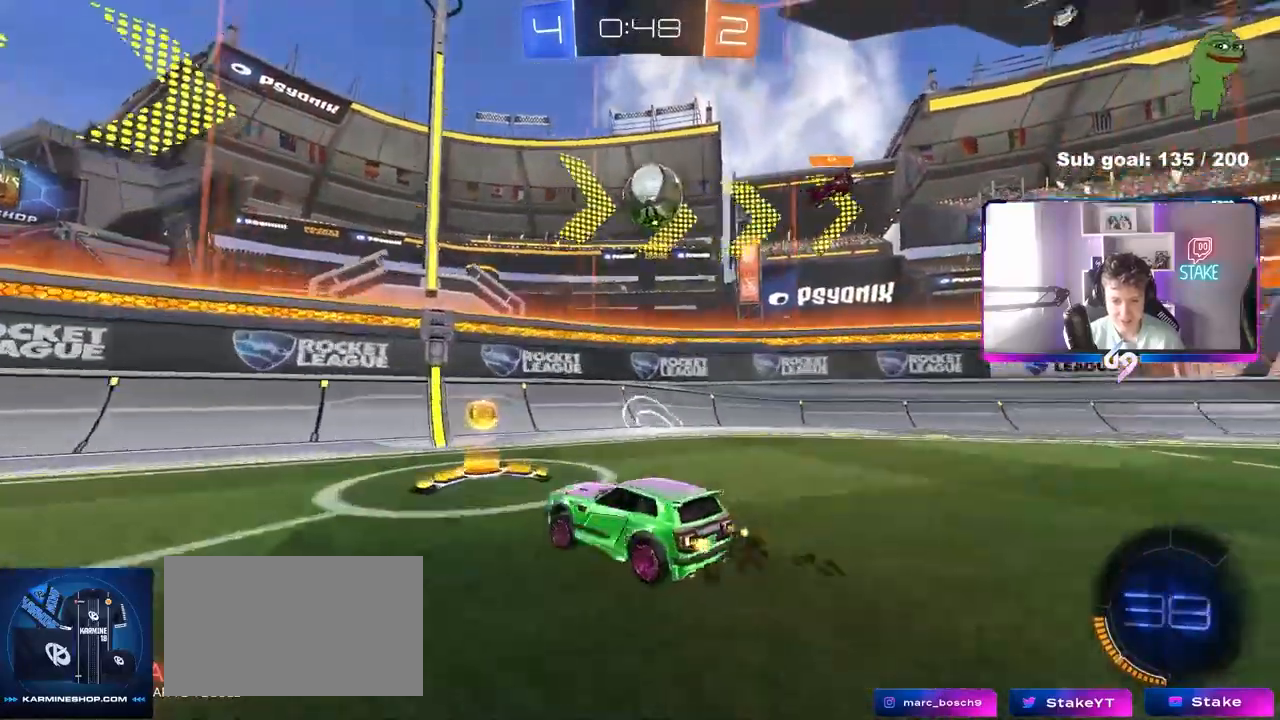
{"keys": ["a", "w"], "mouse": ["left"], "mouse_move": "still", "events": [[250, "mouse_left", "down"]]}
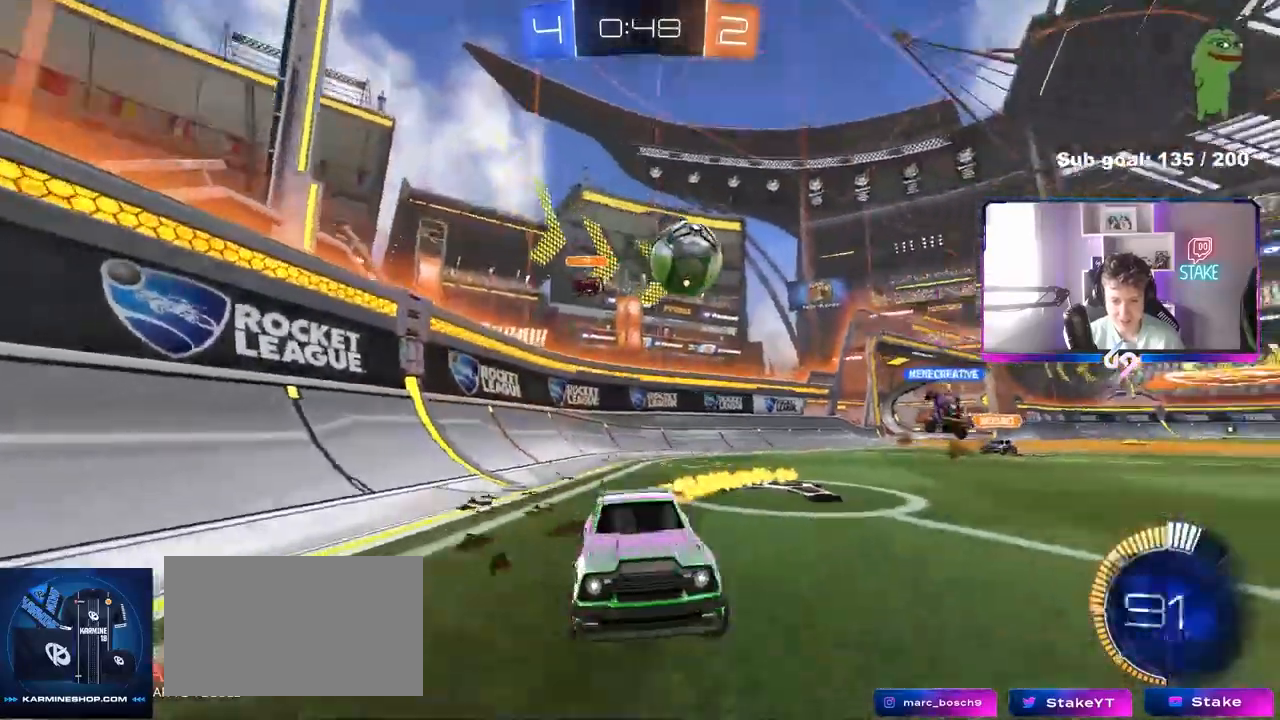
{"keys": ["w"], "mouse": [], "mouse_move": "still", "events": [[67, "mouse_left", "up"], [167, "a", "up"], [350, "a", "down"], [500, "a", "up"]]}
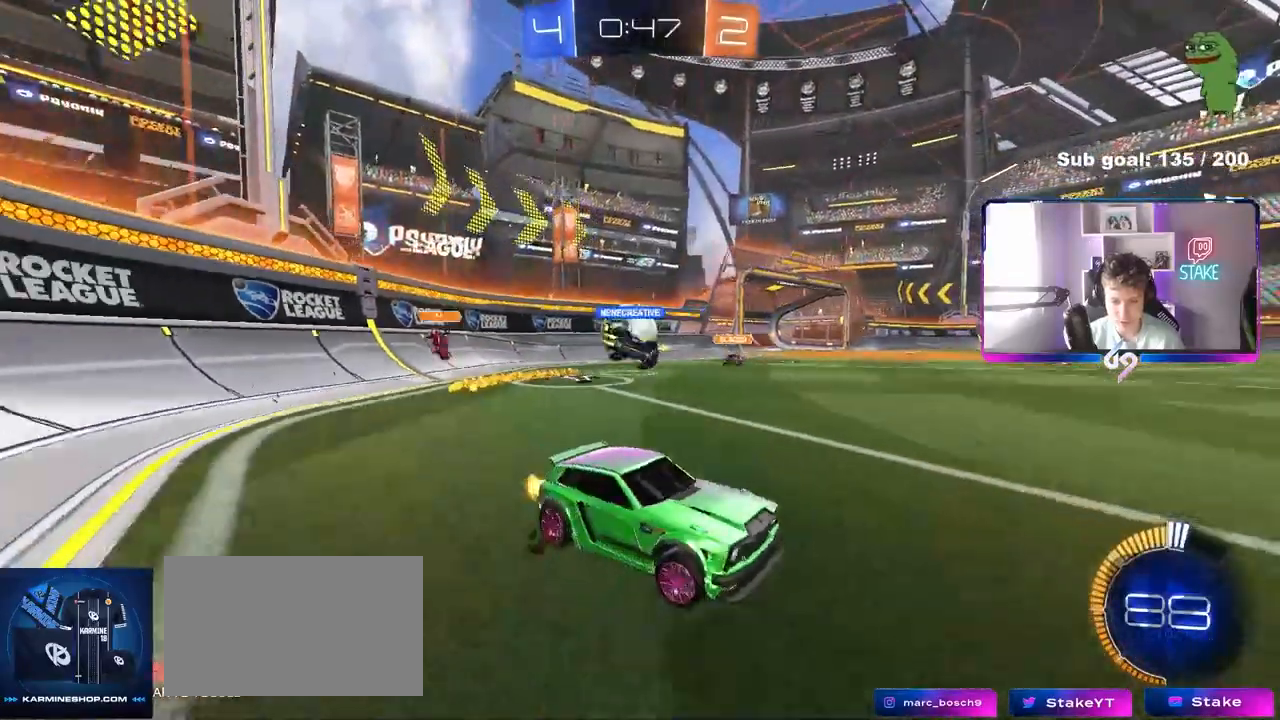
{"keys": ["a", "w"], "mouse": ["left"], "mouse_move": "still", "events": [[133, "w", "up"], [467, "a", "down"], [467, "mouse_left", "down"], [467, "w", "down"]]}
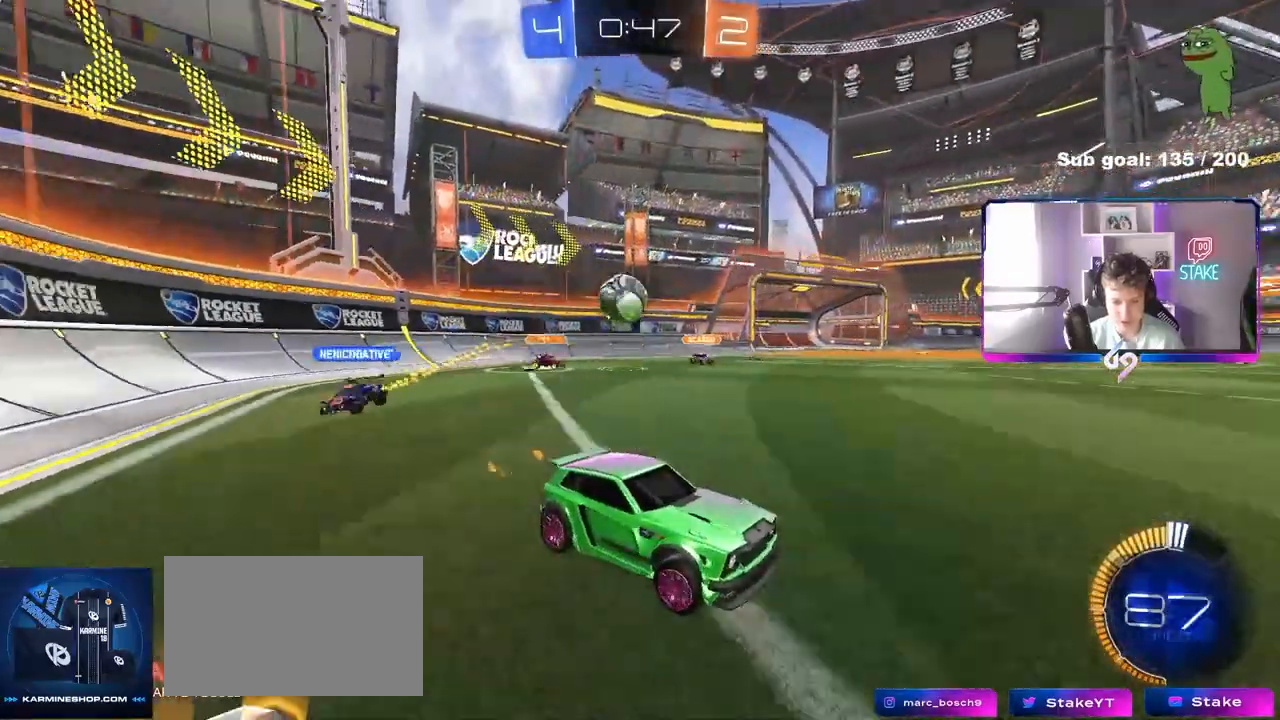
{"keys": ["w"], "mouse": [], "mouse_move": "still", "events": [[100, "a", "up"], [483, "mouse_left", "up"]]}
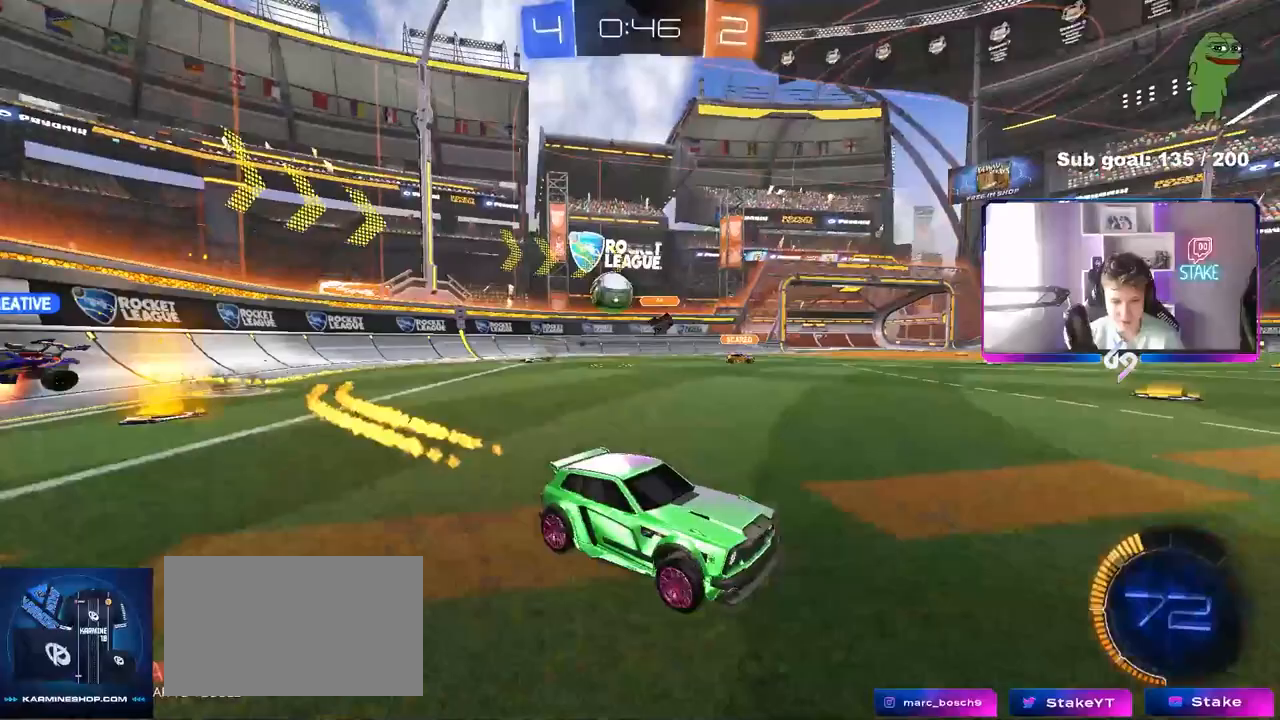
{"keys": ["a", "s"], "mouse": [], "mouse_move": "still", "events": [[167, "a", "down"], [167, "shift", "down"], [217, "a", "up"], [217, "shift", "up"], [217, "w", "up"], [267, "d", "down"], [350, "s", "down"], [500, "a", "down"], [500, "d", "up"]]}
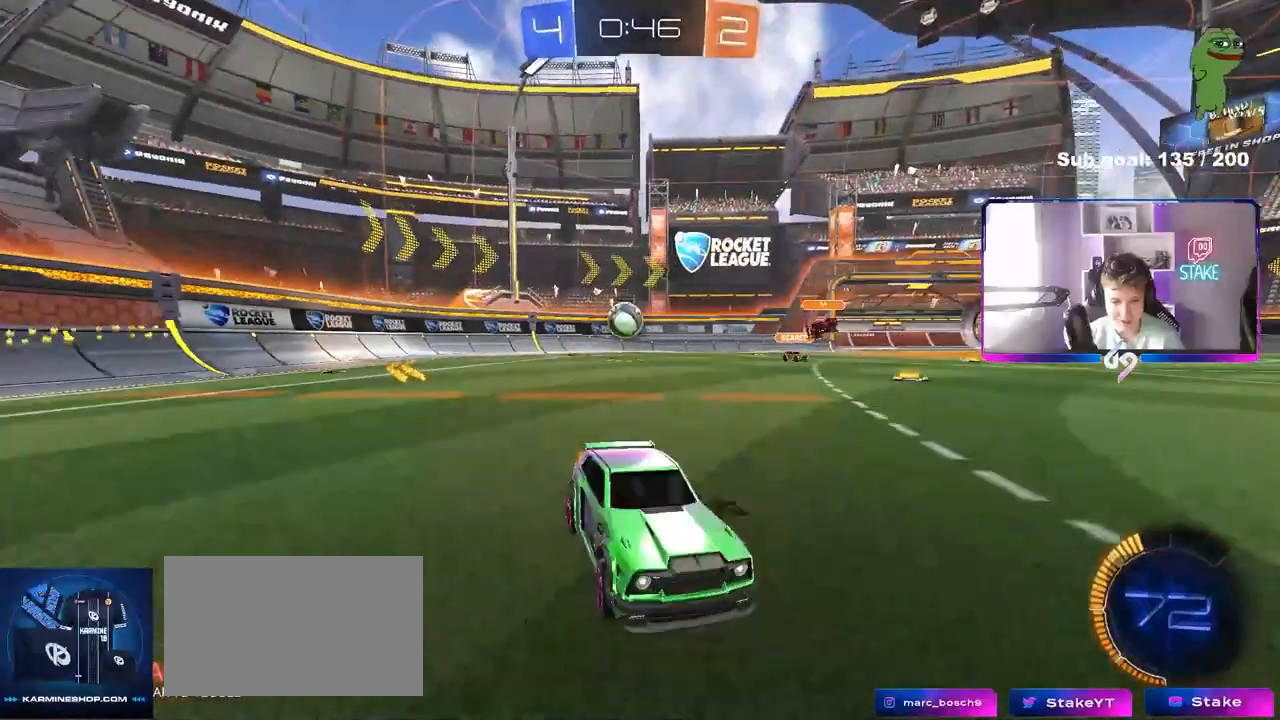
{"keys": ["a", "s"], "mouse": [], "mouse_move": "still", "events": [[83, "a", "up"], [233, "a", "down"]]}
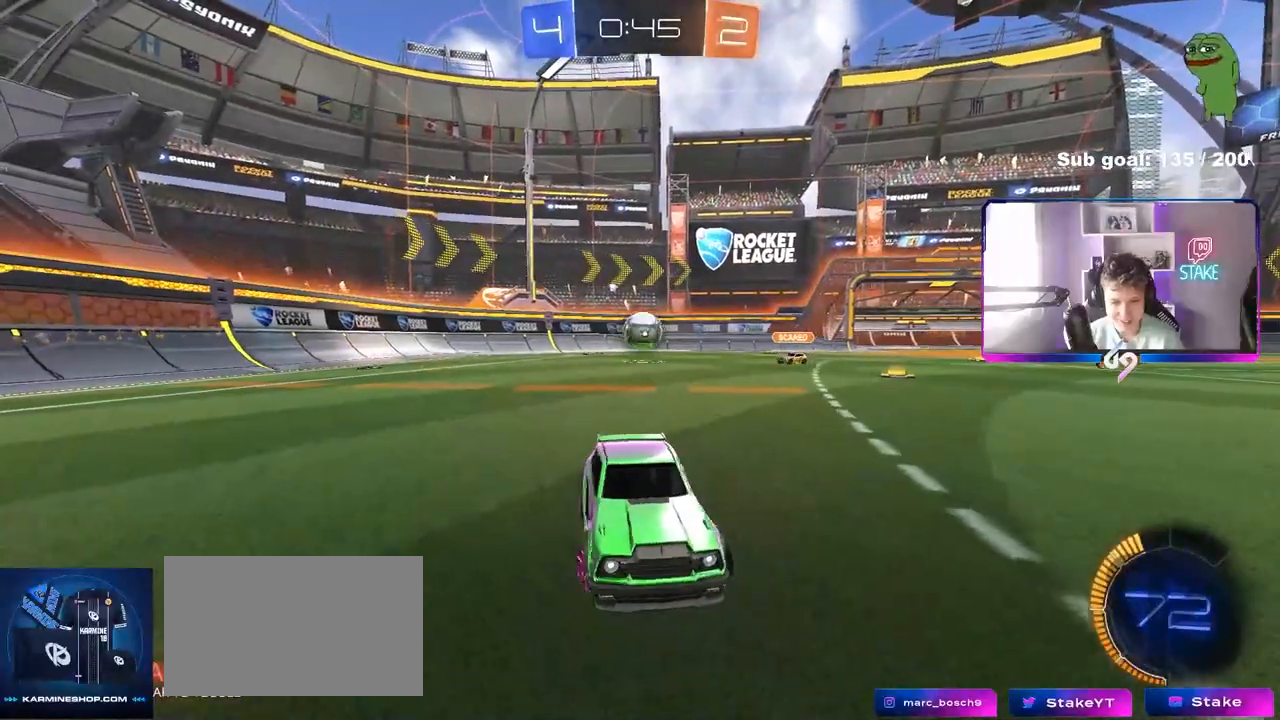
{"keys": ["d", "w"], "mouse": [], "mouse_move": "still", "events": [[50, "a", "up"], [200, "d", "down"], [250, "s", "up"], [300, "d", "up"], [333, "w", "down"], [383, "d", "down"]]}
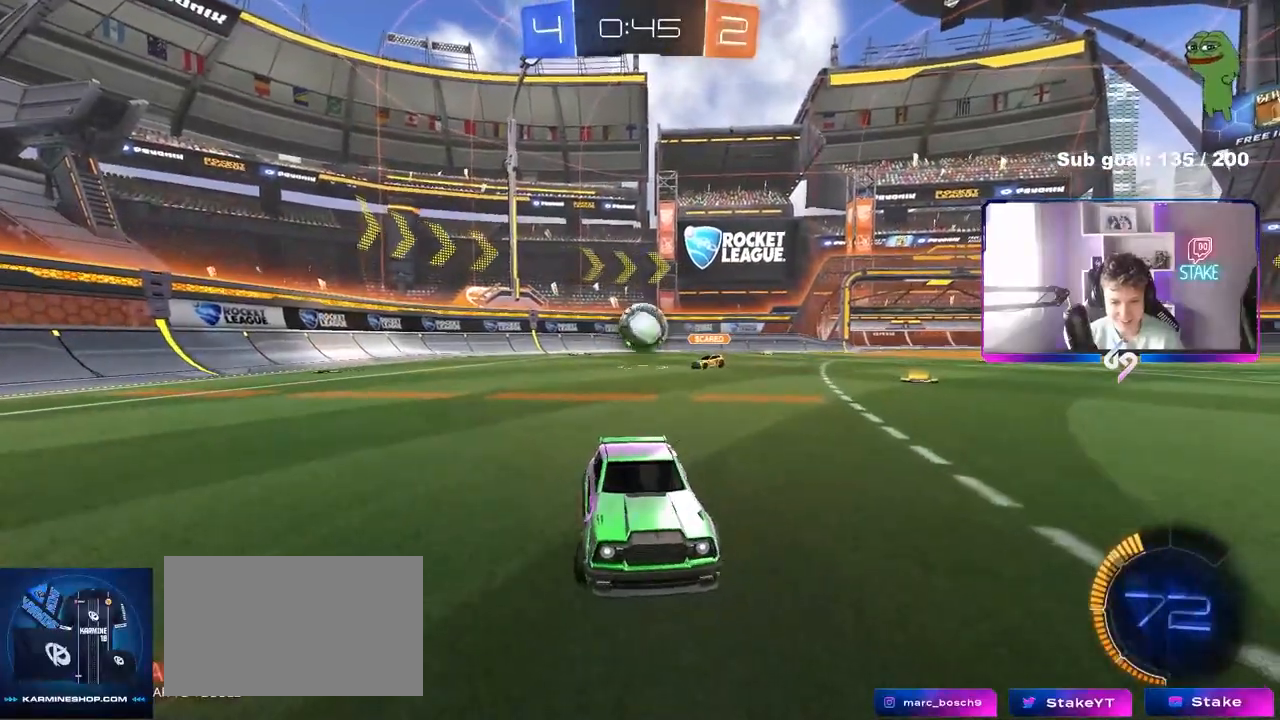
{"keys": [], "mouse": [], "mouse_move": "still", "events": [[450, "d", "up"], [450, "w", "up"]]}
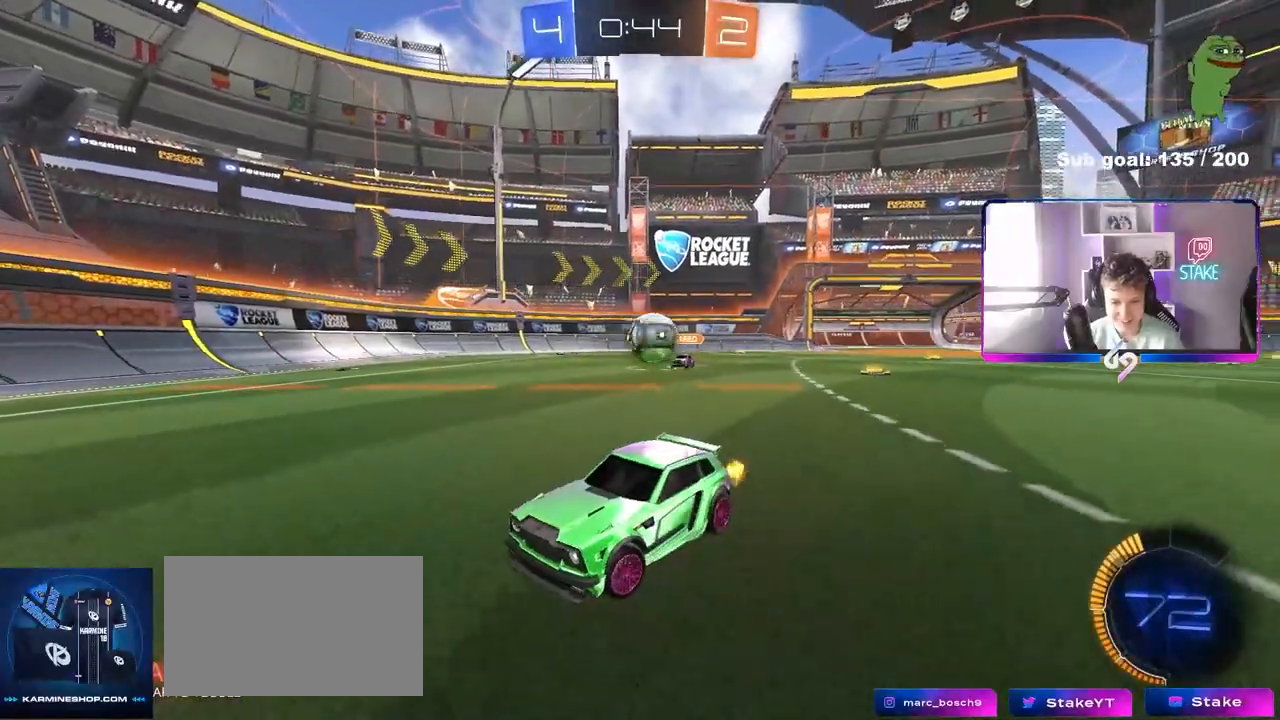
{"keys": ["a", "w"], "mouse": [], "mouse_move": "still", "events": [[133, "a", "down"], [133, "w", "down"], [283, "a", "up"], [467, "a", "down"]]}
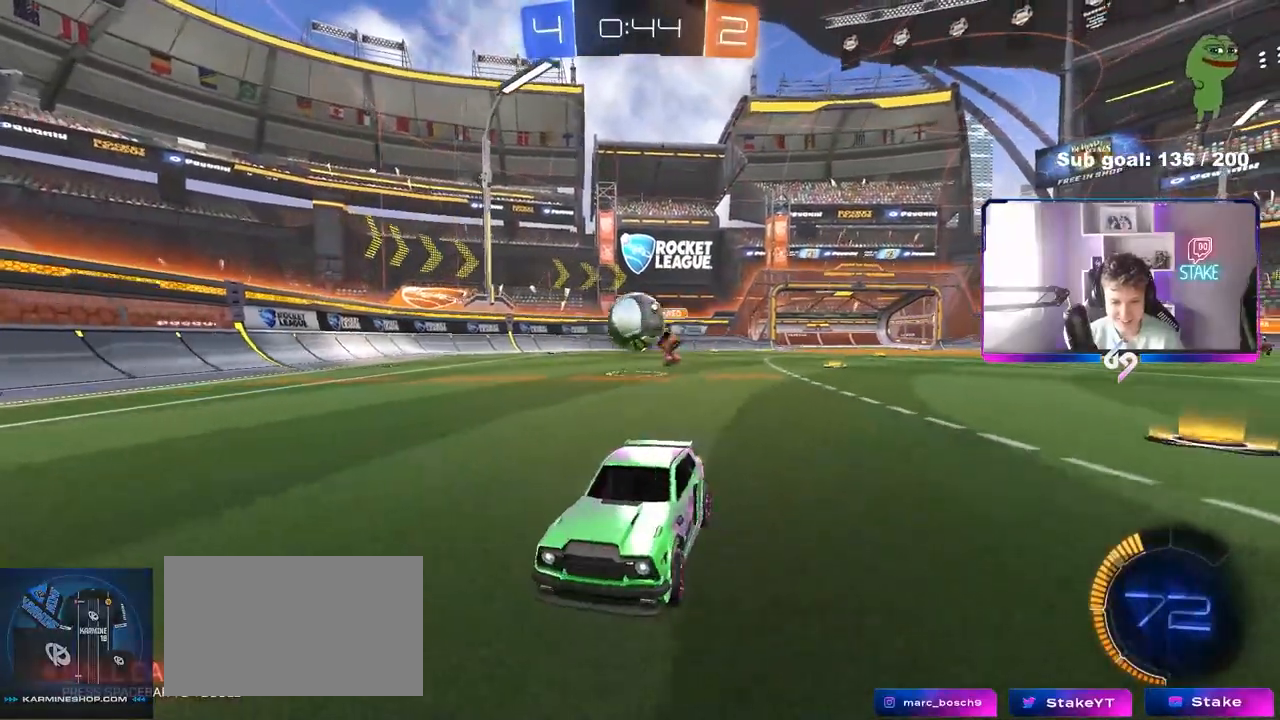
{"keys": ["d", "w"], "mouse": [], "mouse_move": "still", "events": [[67, "a", "up"], [67, "d", "down"], [150, "shift", "down"], [300, "shift", "up"], [333, "mouse_left", "down"], [483, "mouse_left", "up"]]}
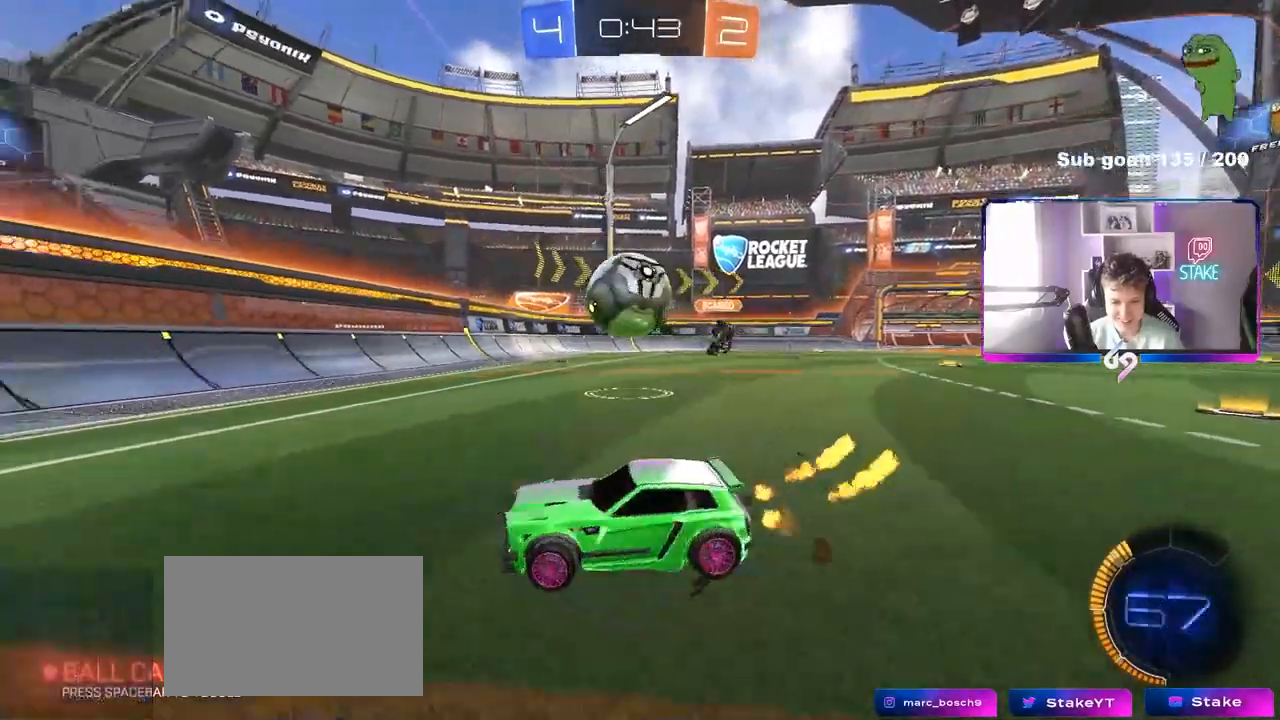
{"keys": ["d", "s", "shift"], "mouse": ["left"], "mouse_move": "still", "events": [[33, "mouse_right", "down"], [67, "w", "up"], [167, "mouse_right", "up"], [217, "mouse_left", "down"], [267, "d", "up"], [350, "a", "down"], [350, "d", "down"], [400, "s", "down"], [450, "a", "up"], [500, "shift", "down"]]}
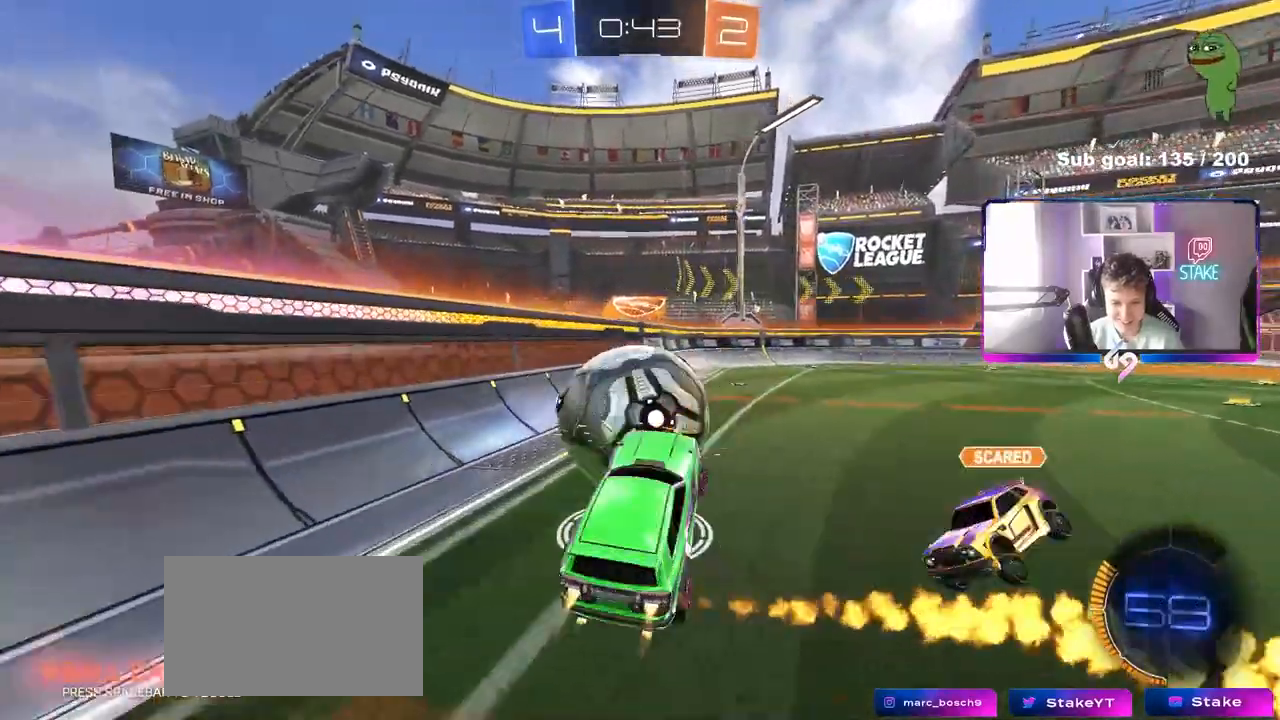
{"keys": ["a", "w"], "mouse": [], "mouse_move": "still", "events": [[83, "mouse_left", "up"], [83, "s", "up"], [133, "a", "down"], [183, "d", "up"], [183, "shift", "up"], [233, "w", "down"]]}
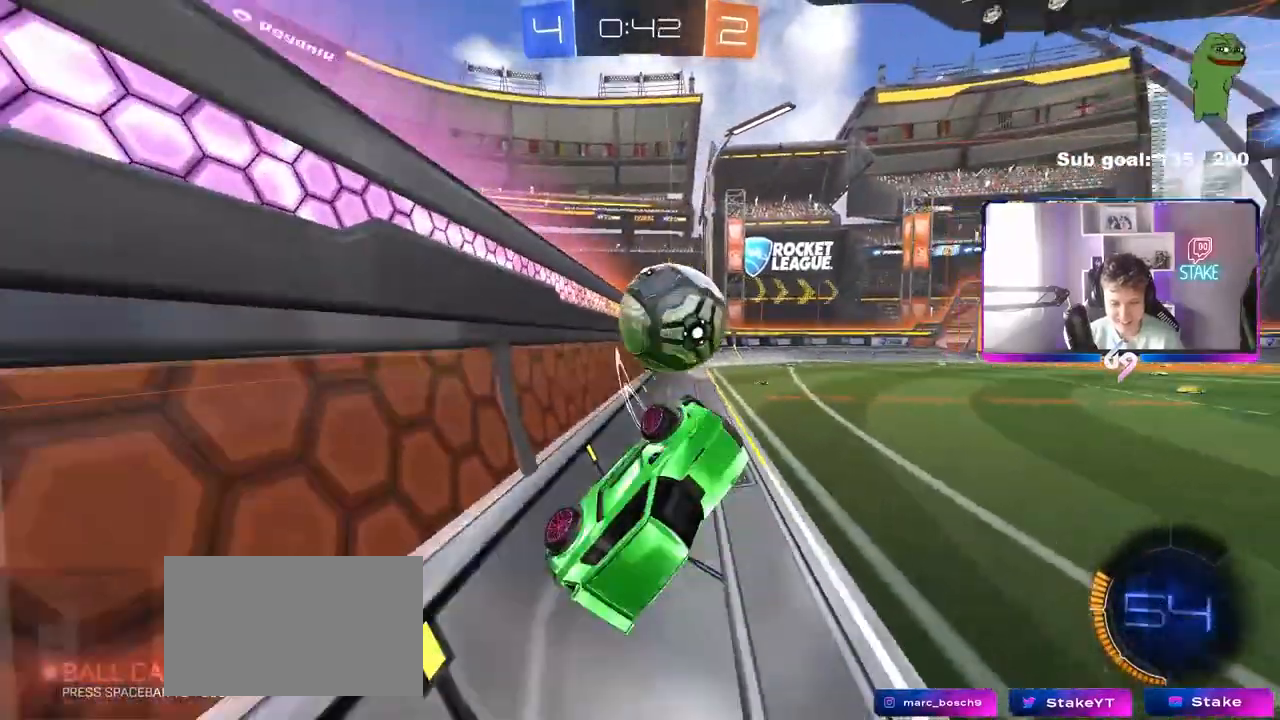
{"keys": ["d", "s"], "mouse": ["left"], "mouse_move": "still", "events": [[200, "a", "up"], [200, "mouse_left", "down"], [250, "d", "down"], [333, "w", "up"], [383, "d", "up"], [433, "d", "down"], [483, "s", "down"]]}
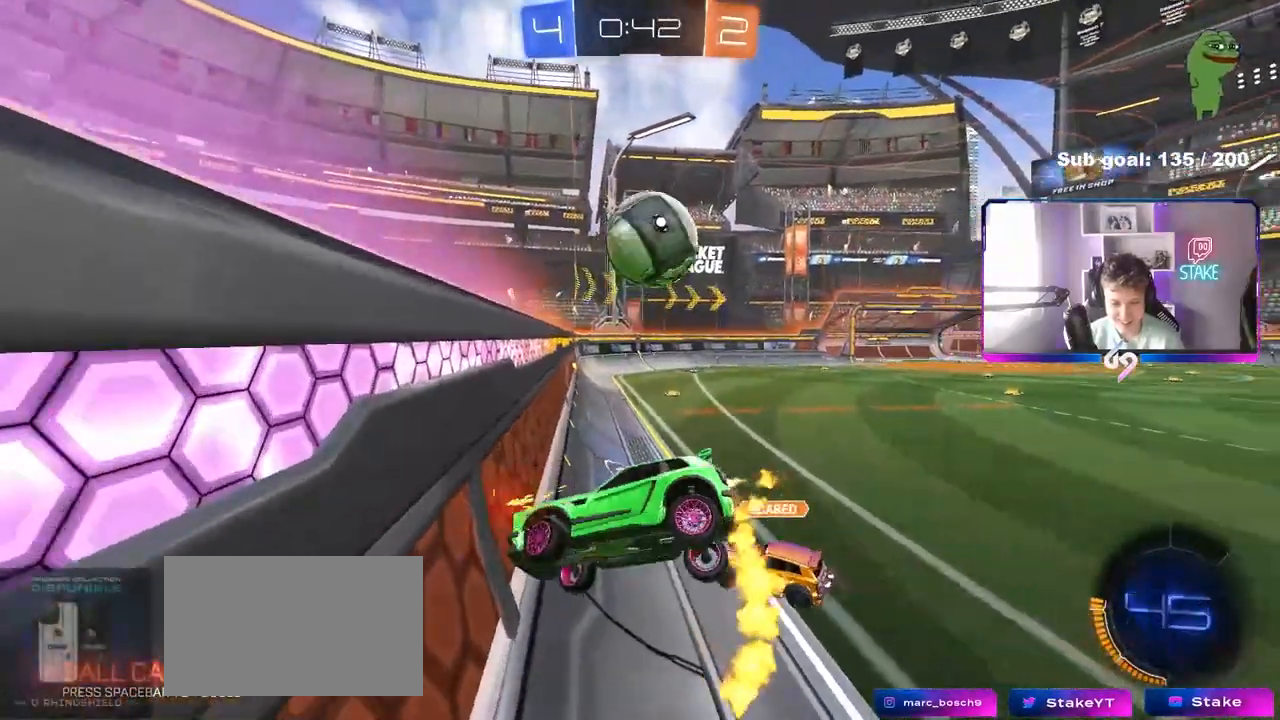
{"keys": ["d", "w"], "mouse": [], "mouse_move": "still", "events": [[117, "d", "up"], [117, "s", "up"], [267, "d", "down"], [317, "mouse_left", "up"], [350, "w", "down"]]}
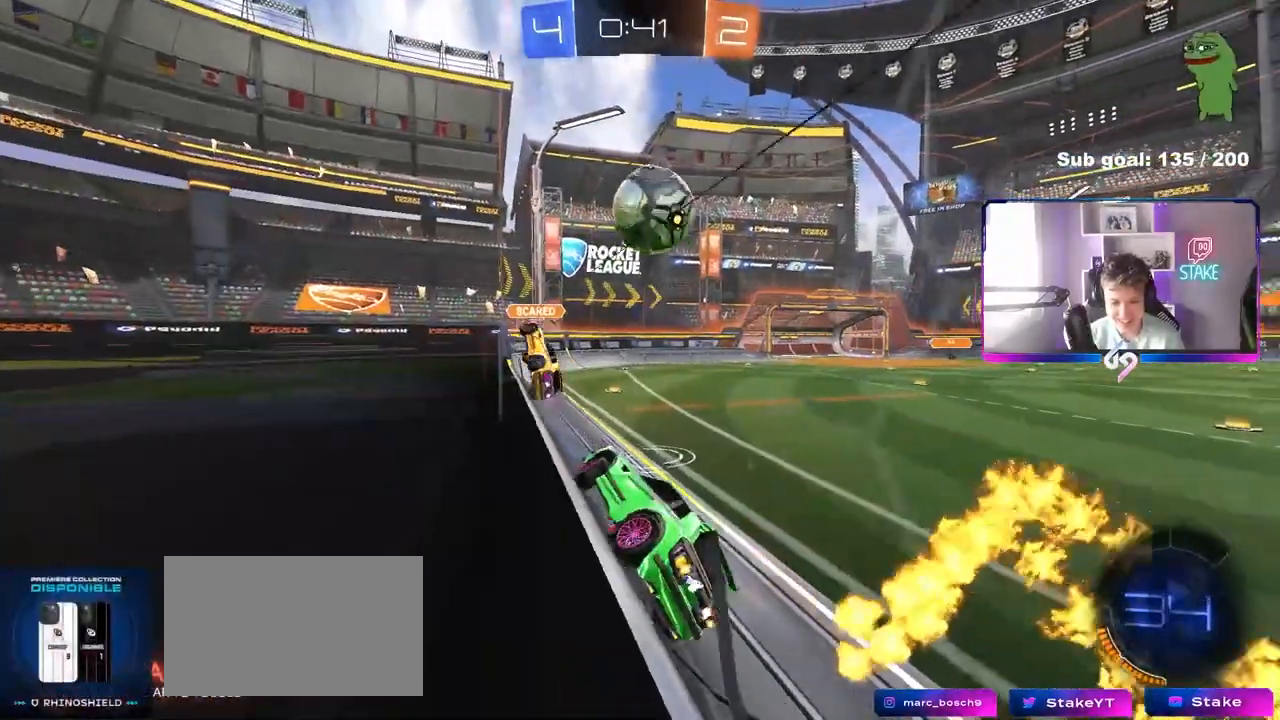
{"keys": ["w"], "mouse": [], "mouse_move": "still", "events": [[233, "d", "up"]]}
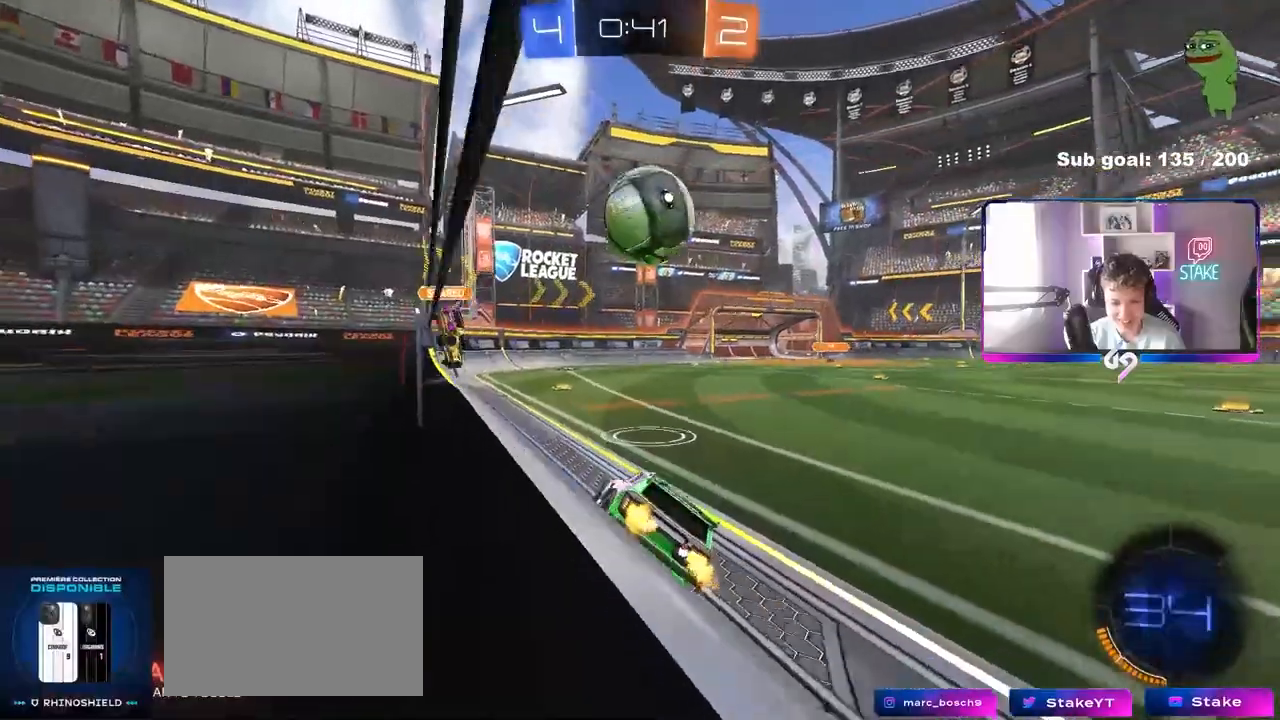
{"keys": ["d", "shift"], "mouse": ["left"], "mouse_move": "down", "events": [[17, "mouse_left", "down"], [300, "d", "down"], [300, "w", "up"], [333, "d", "up"], [333, "mouse_right", "down"], [433, "d", "down"], [483, "mouse_right", "up"], [483, "shift", "down"]]}
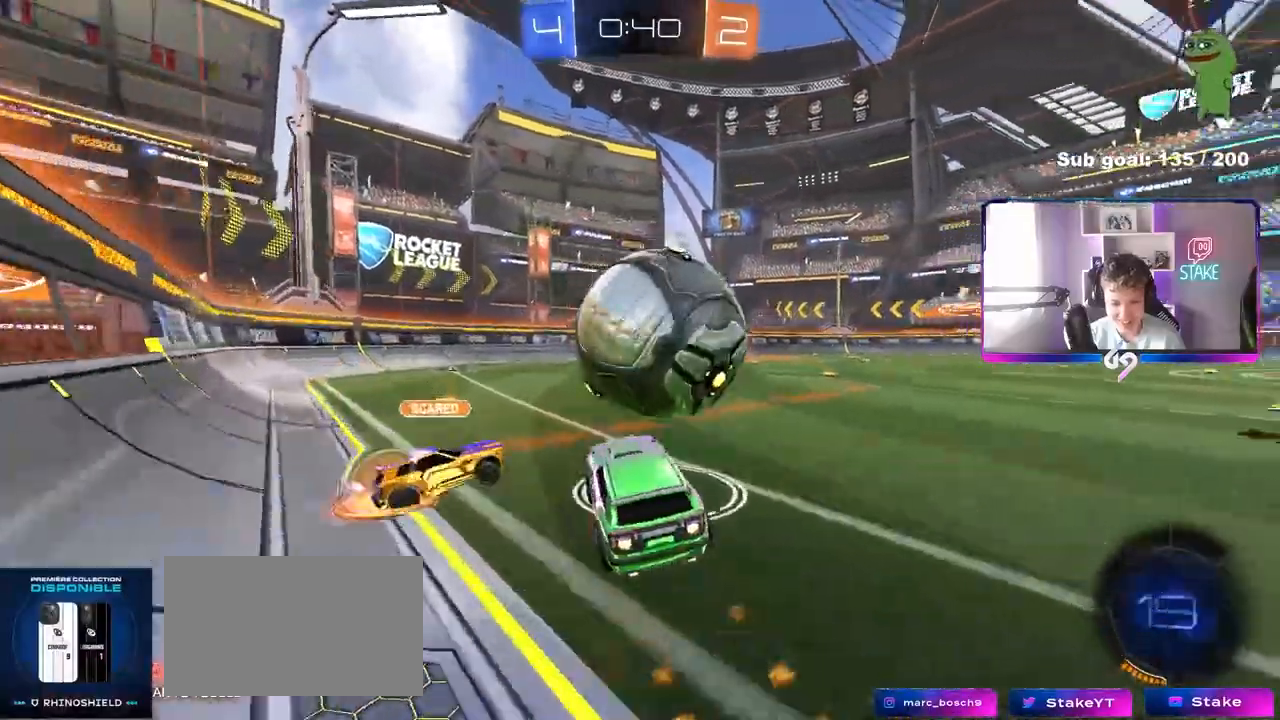
{"keys": ["d", "shift"], "mouse": ["left"], "mouse_move": "still", "events": [[33, "mouse_right", "down"], [267, "mouse_right", "up"]]}
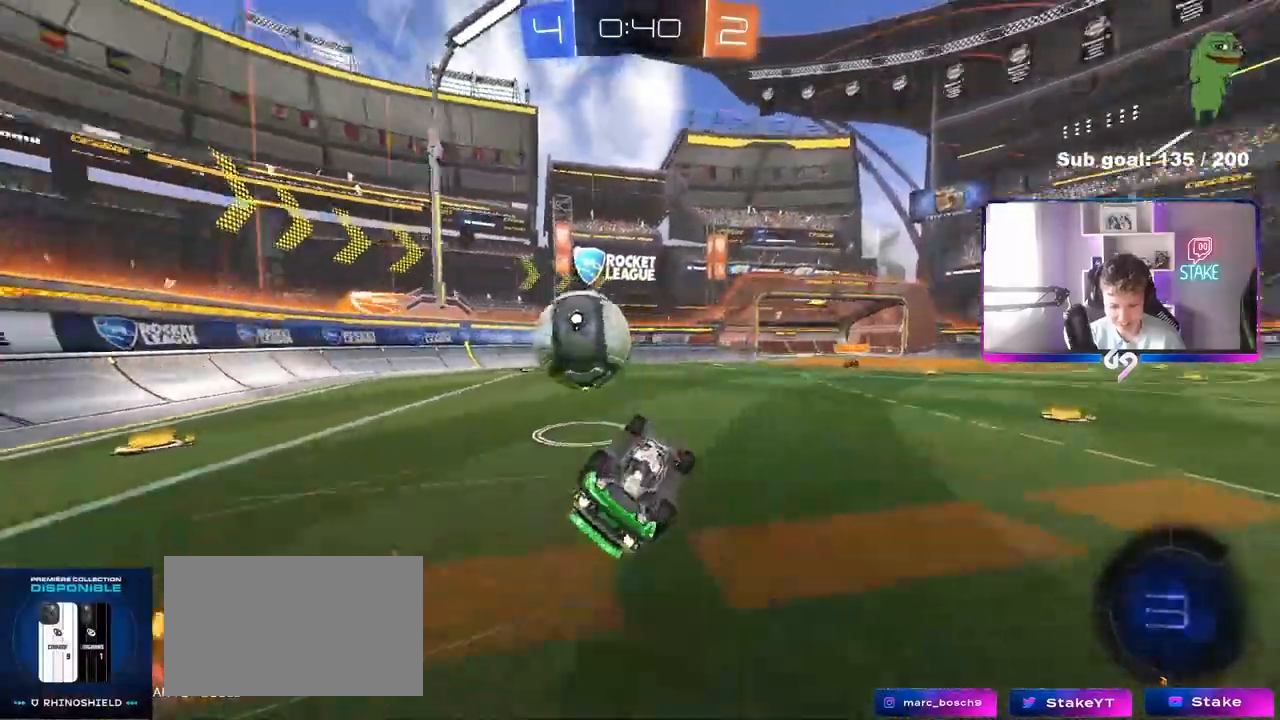
{"keys": ["d", "w"], "mouse": [], "mouse_move": "still", "events": [[83, "mouse_left", "up"], [83, "w", "down"], [233, "shift", "up"]]}